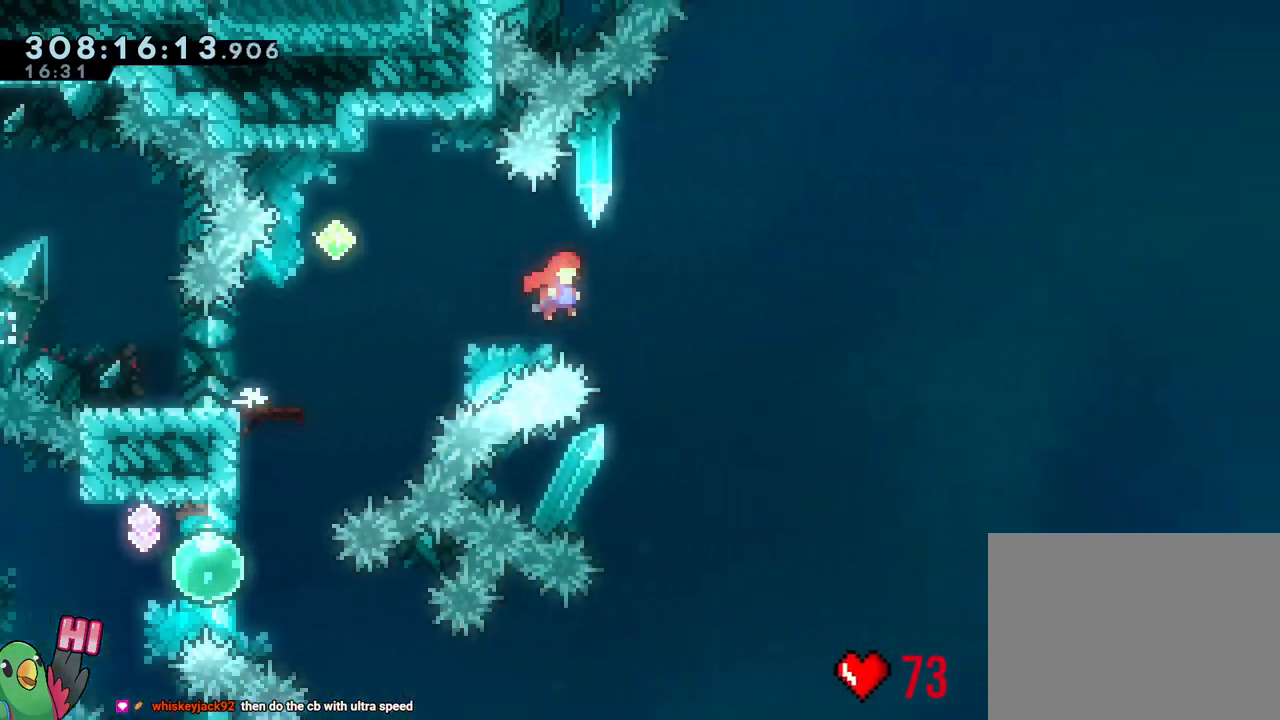
Gameplay with a controller (Nintendo layout); each line is a JSON object with the inputs held at the frame after it. "events" lists button and stick changes between this image and that frame as [ms after this image, input, new state], when the widget could be followed in between. Not read: HOME L3.
{"buttons": ["B", "R1"], "left_stick": "up-right", "right_stick": "center", "events": [[333, "left_stick", "up-right"]]}
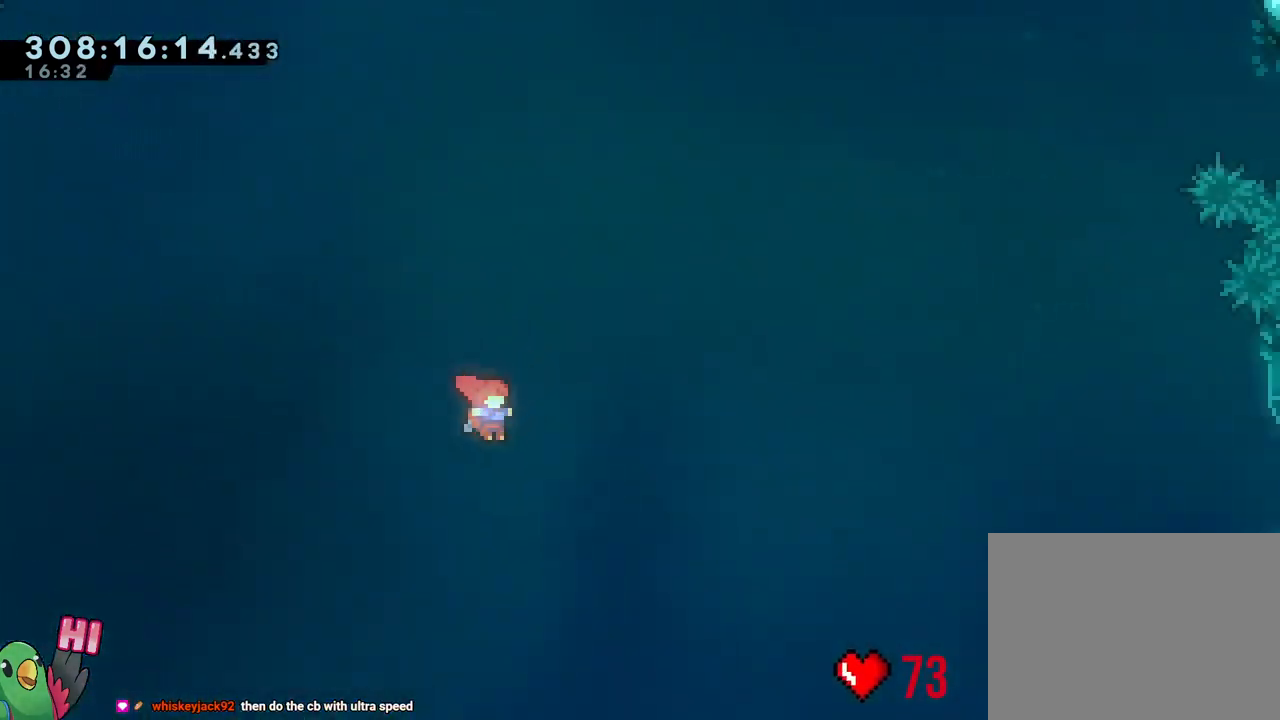
{"buttons": ["B", "R1"], "left_stick": "up-right", "right_stick": "center", "events": [[317, "R1", "up"], [367, "R1", "down"]]}
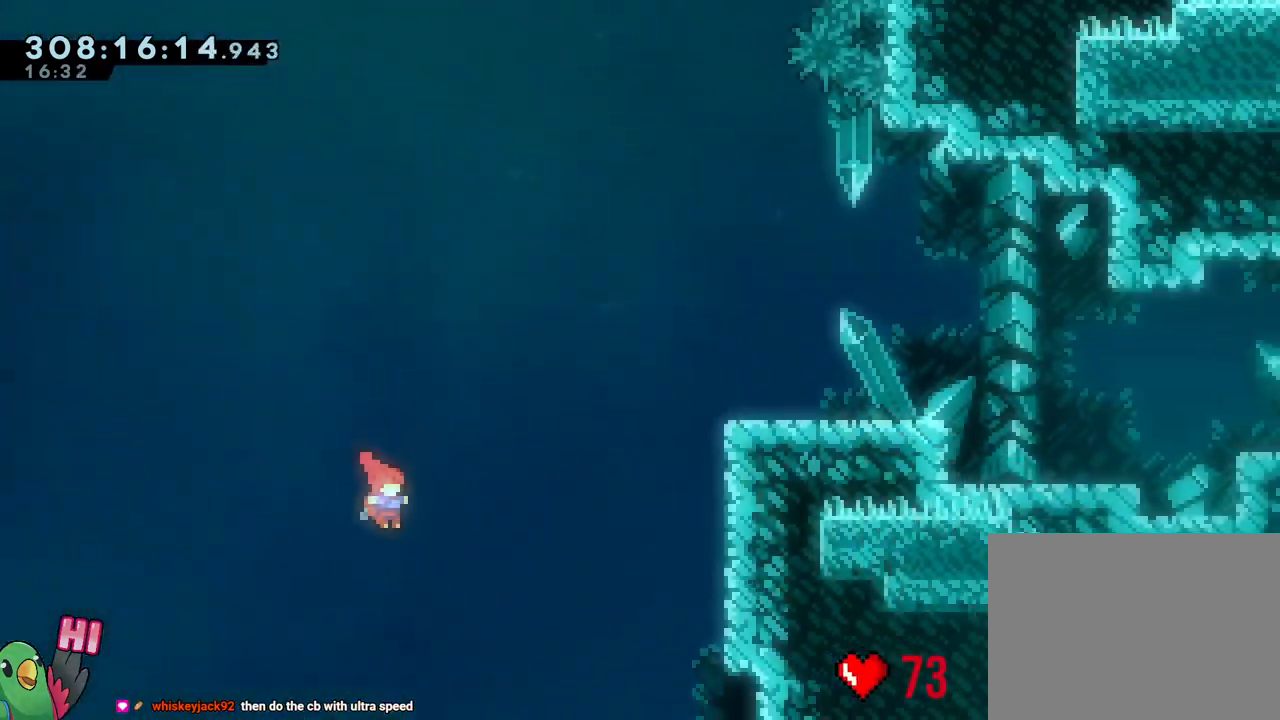
{"buttons": [], "left_stick": "up-right", "right_stick": "center", "events": [[117, "DPAD_RIGHT", "down"], [167, "DPAD_RIGHT", "up"], [333, "Y", "down"], [483, "B", "up"], [483, "R1", "up"], [483, "Y", "up"]]}
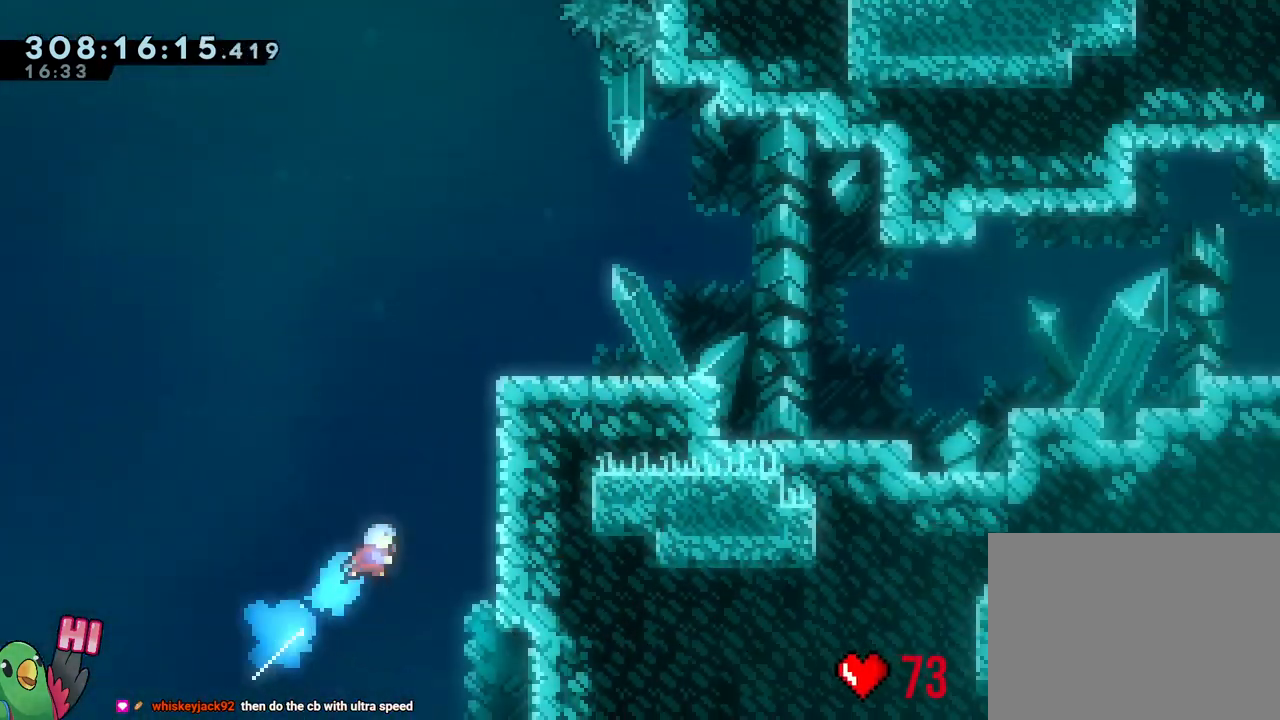
{"buttons": ["B"], "left_stick": "center", "right_stick": "center", "events": [[17, "left_stick", "center"], [50, "START", "down"], [167, "START", "up"], [267, "B", "down"], [350, "B", "up"], [433, "B", "down"]]}
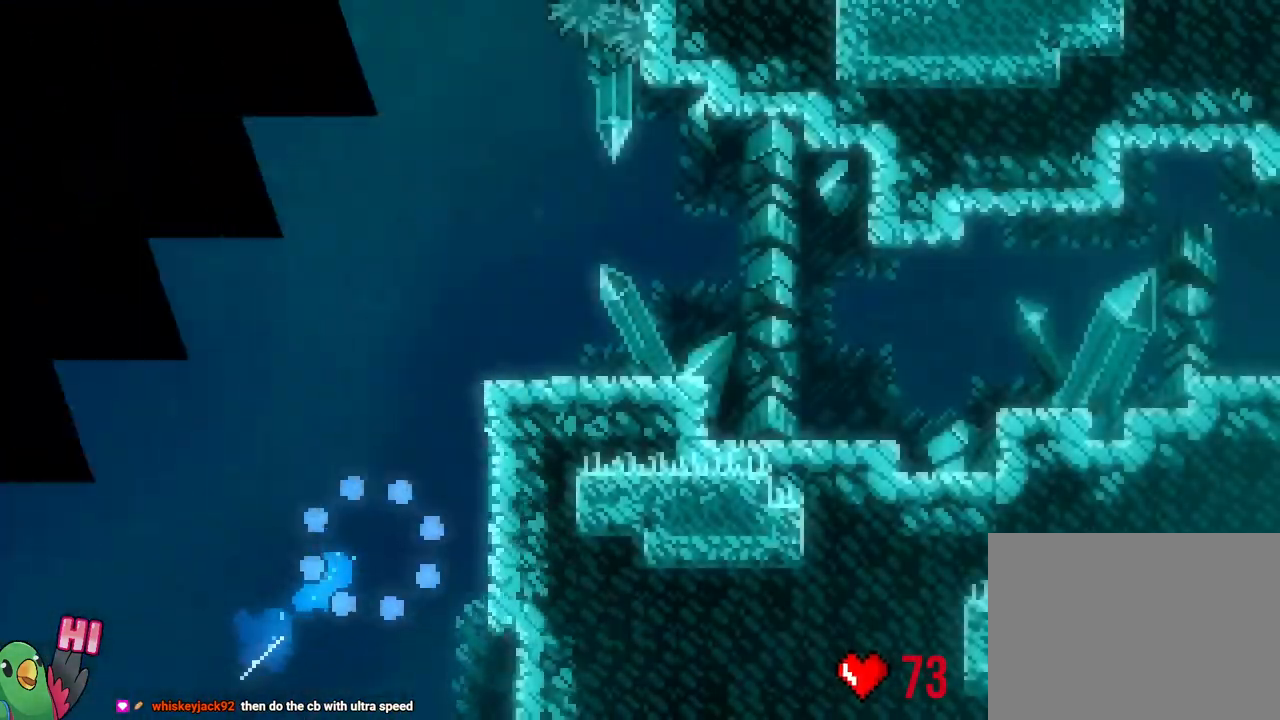
{"buttons": [], "left_stick": "center", "right_stick": "center", "events": [[100, "B", "up"]]}
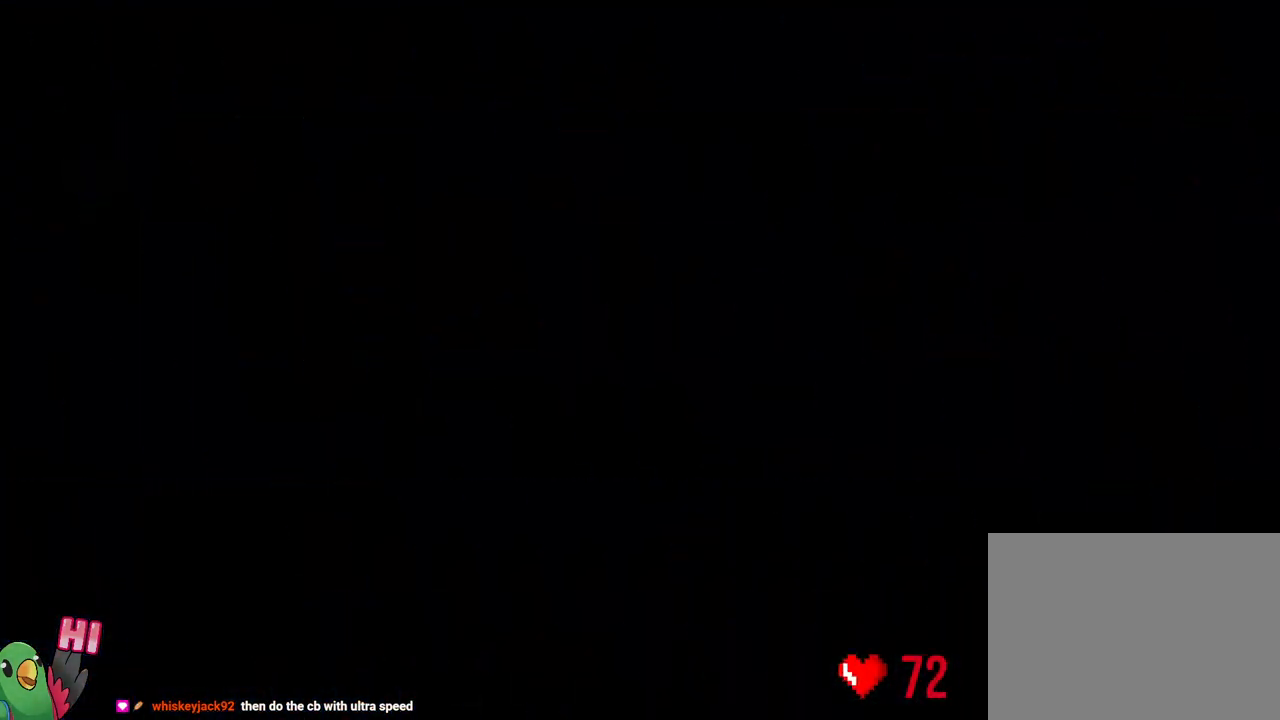
{"buttons": [], "left_stick": "center", "right_stick": "center", "events": []}
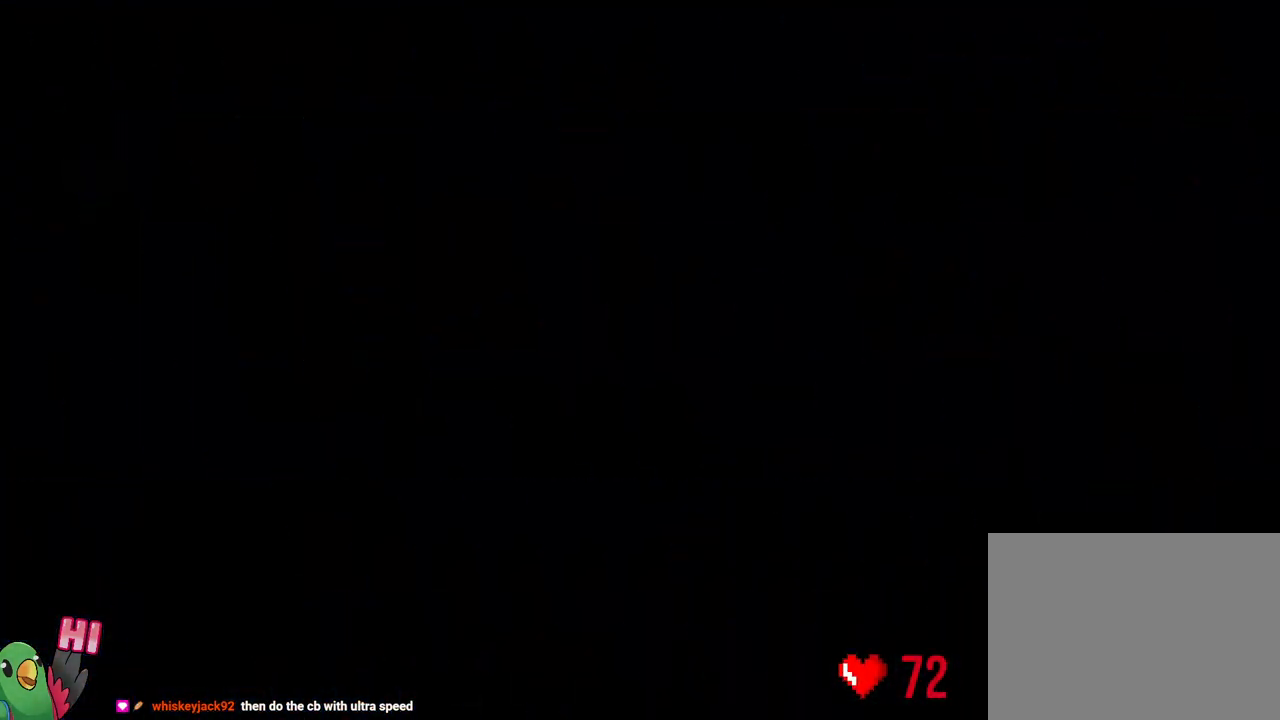
{"buttons": ["L1"], "left_stick": "center", "right_stick": "center", "events": [[117, "L1", "down"]]}
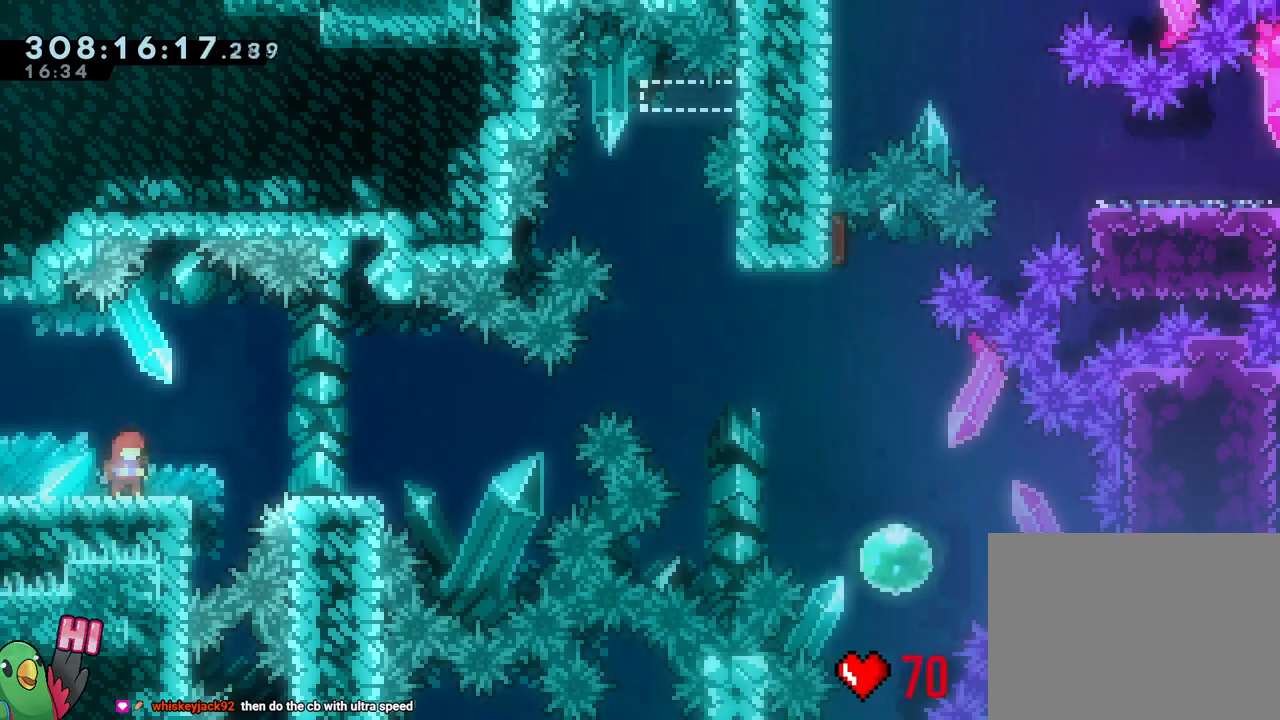
{"buttons": [], "left_stick": "center", "right_stick": "center", "events": [[17, "L1", "up"], [100, "L1", "down"], [383, "L1", "up"]]}
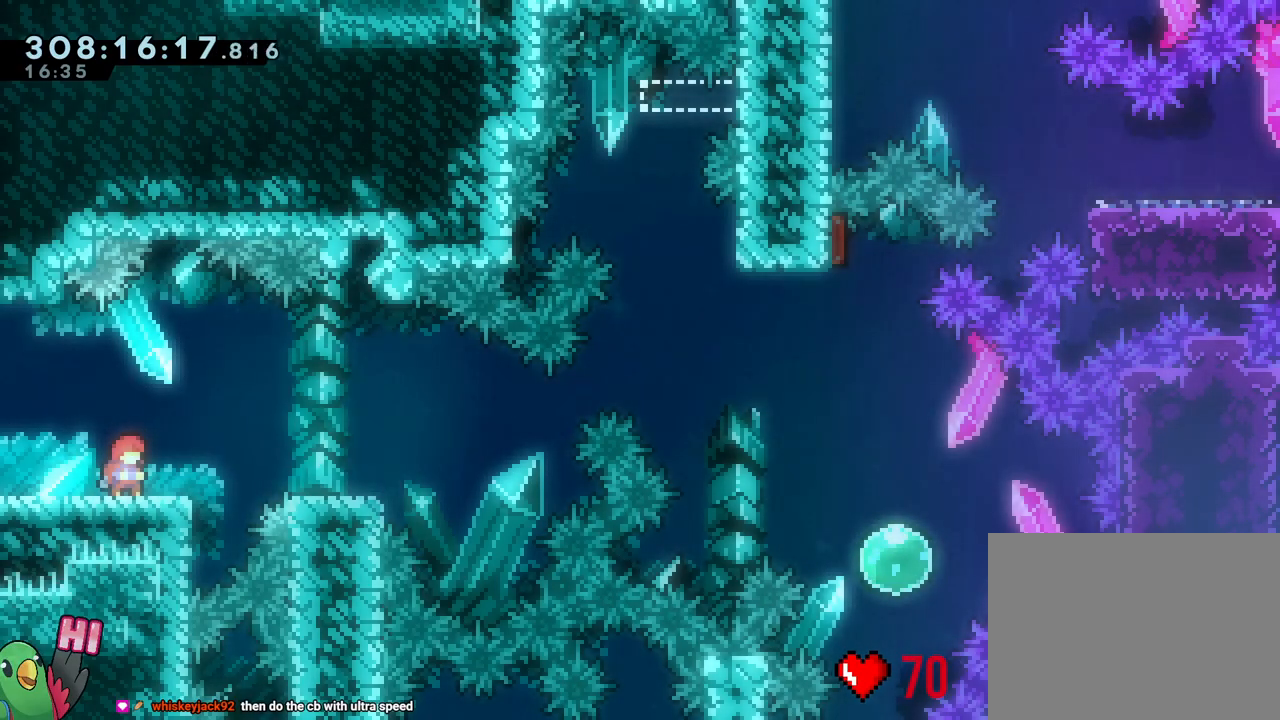
{"buttons": ["L1"], "left_stick": "center", "right_stick": "center", "events": [[433, "L1", "down"]]}
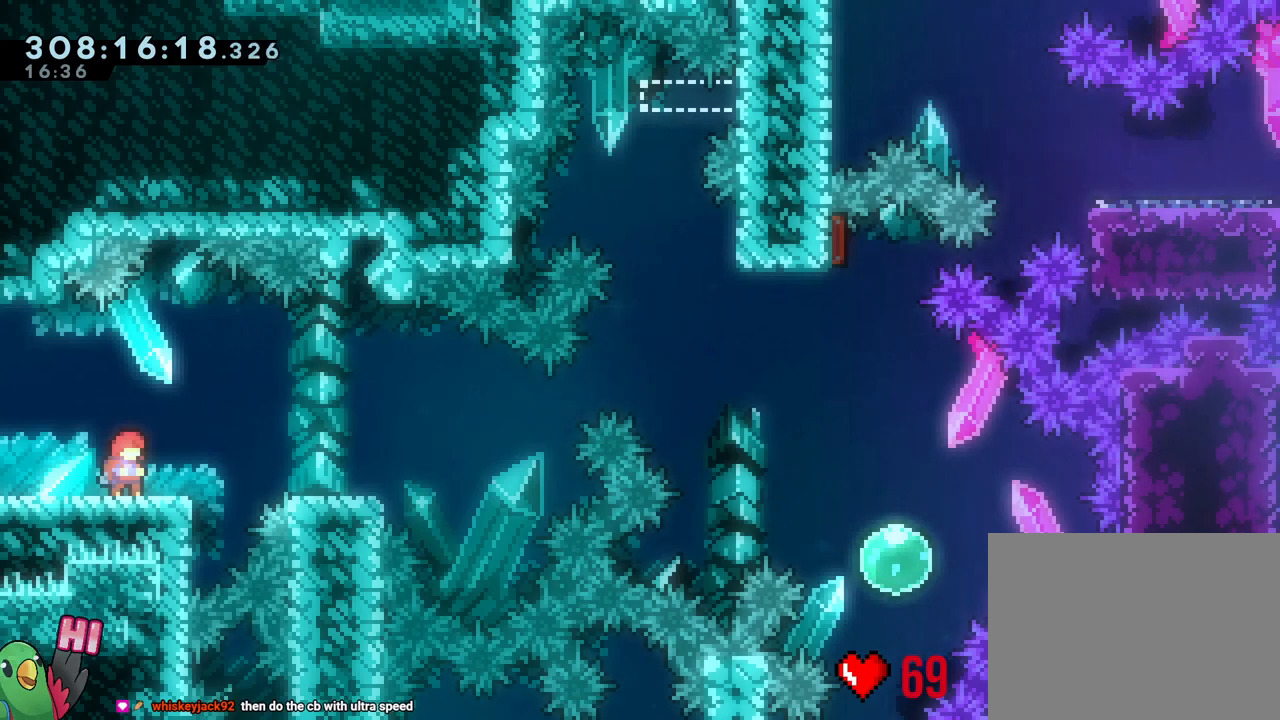
{"buttons": [], "left_stick": "center", "right_stick": "center"}
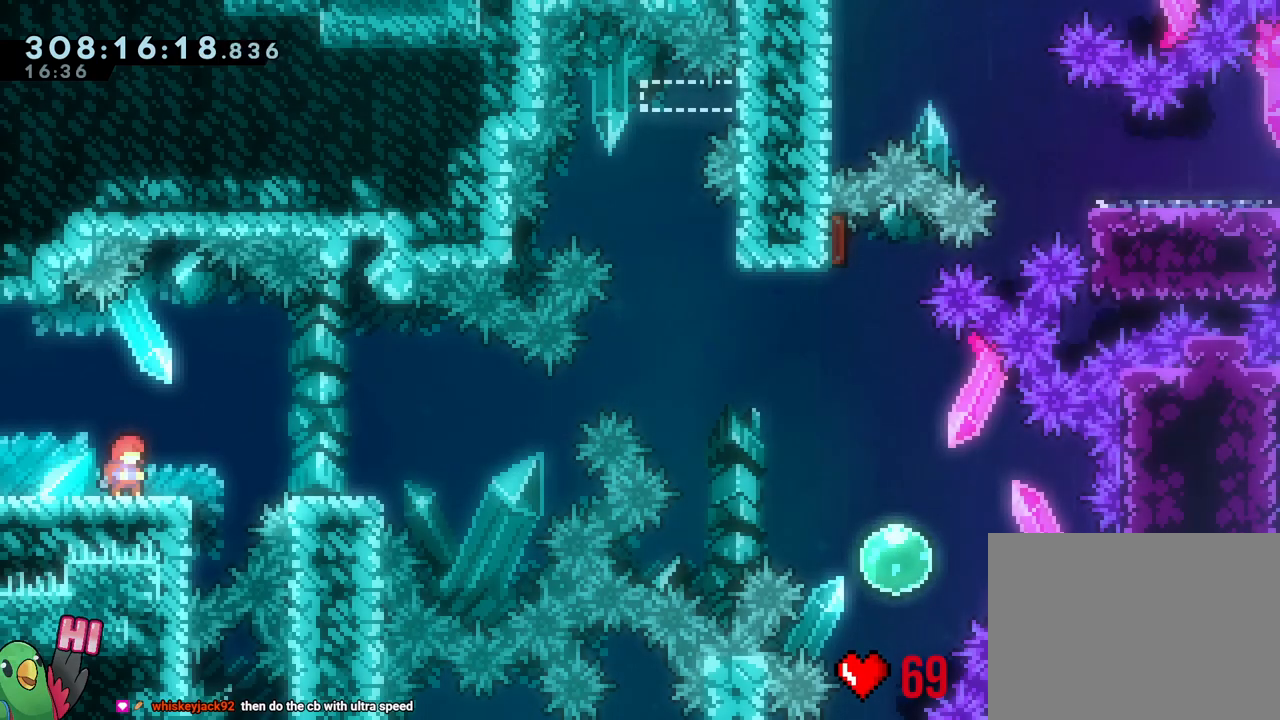
{"buttons": [], "left_stick": "center", "right_stick": "center", "events": []}
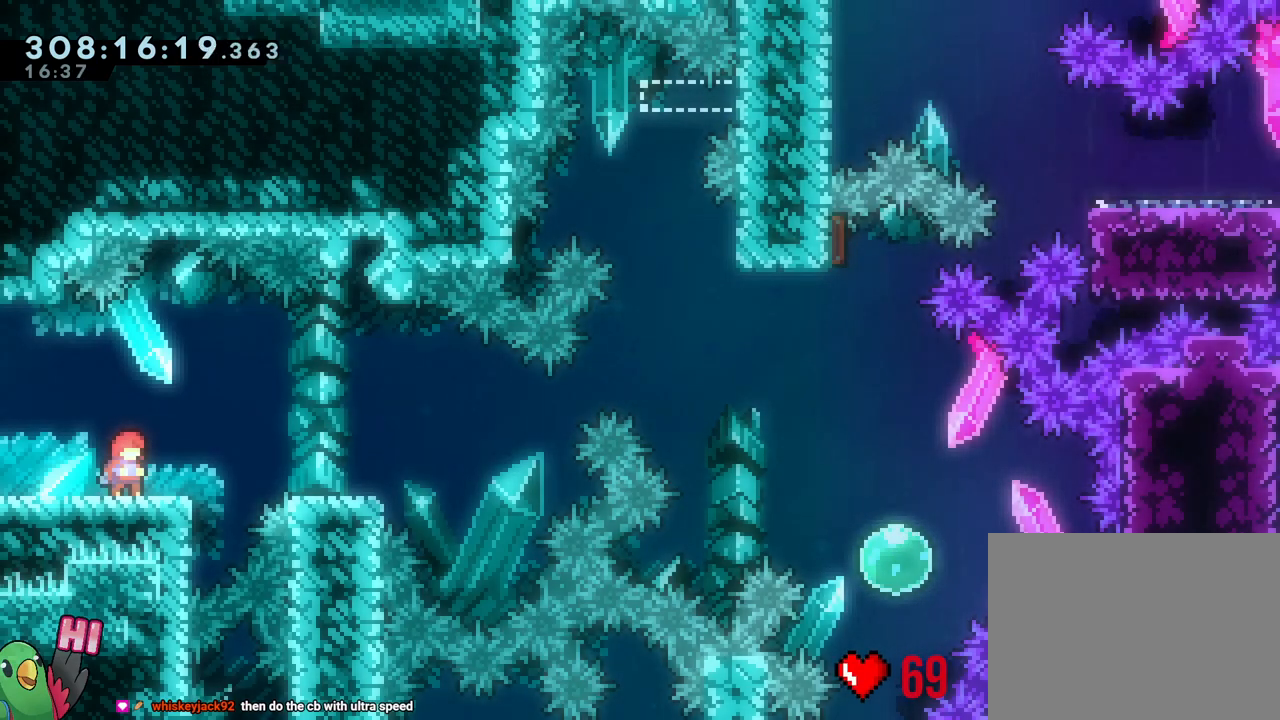
{"buttons": [], "left_stick": "center", "right_stick": "center"}
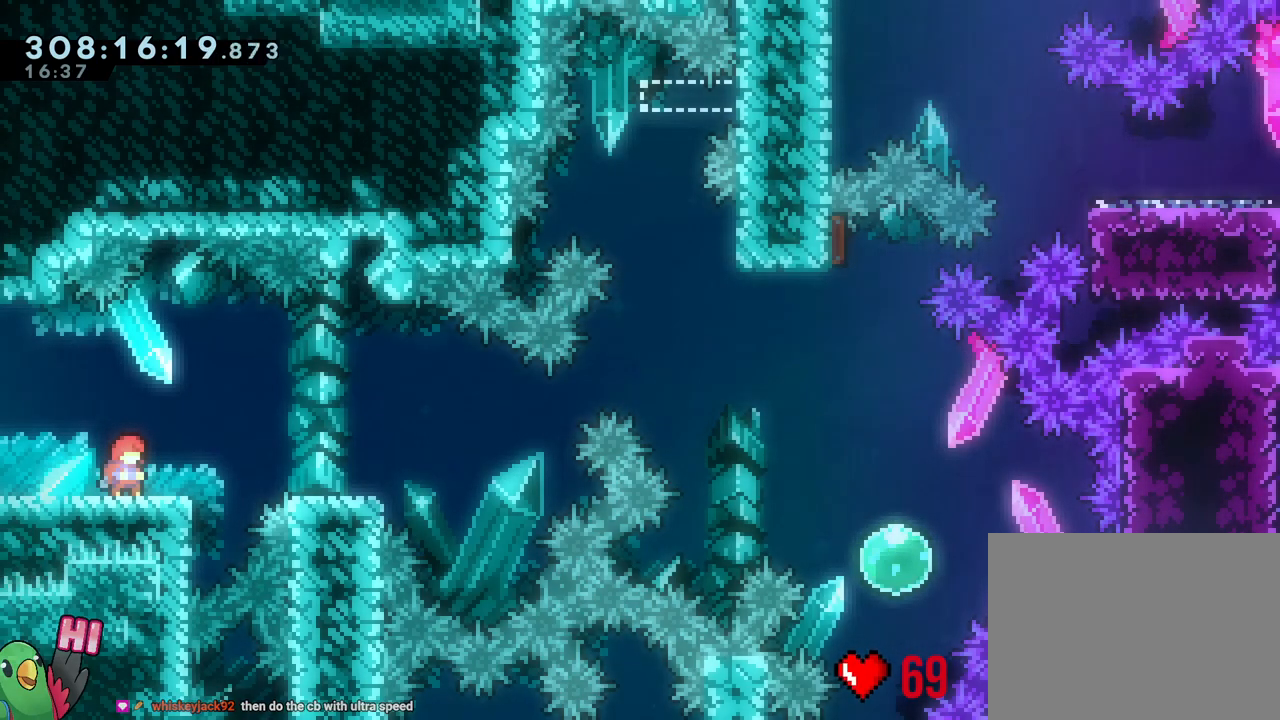
{"buttons": [], "left_stick": "center", "right_stick": "center", "events": [[67, "L1", "down"], [83, "DPAD_LEFT", "down"], [317, "DPAD_LEFT", "up"], [317, "L1", "up"]]}
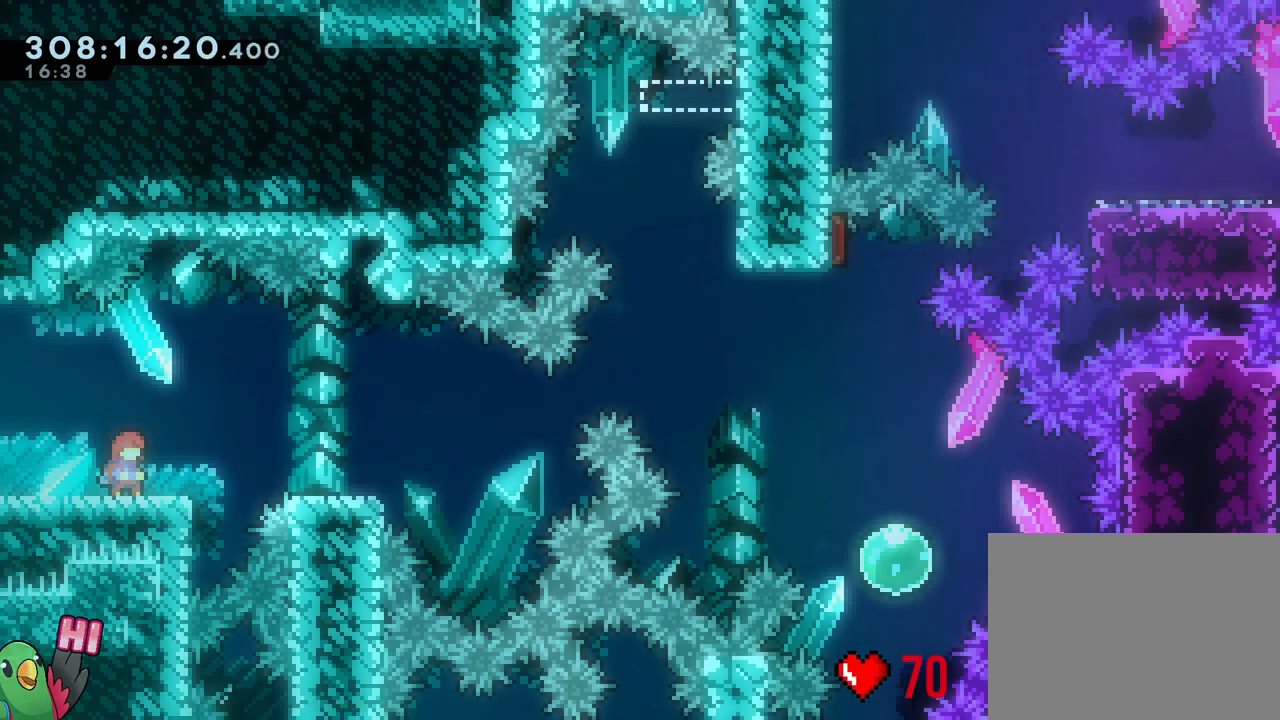
{"buttons": ["R3", "DPAD_LEFT"], "left_stick": "center", "right_stick": "down", "events": [[133, "R3", "down"], [150, "right_stick", "down"], [350, "right_stick", "center"], [450, "right_stick", "down"], [500, "DPAD_LEFT", "down"]]}
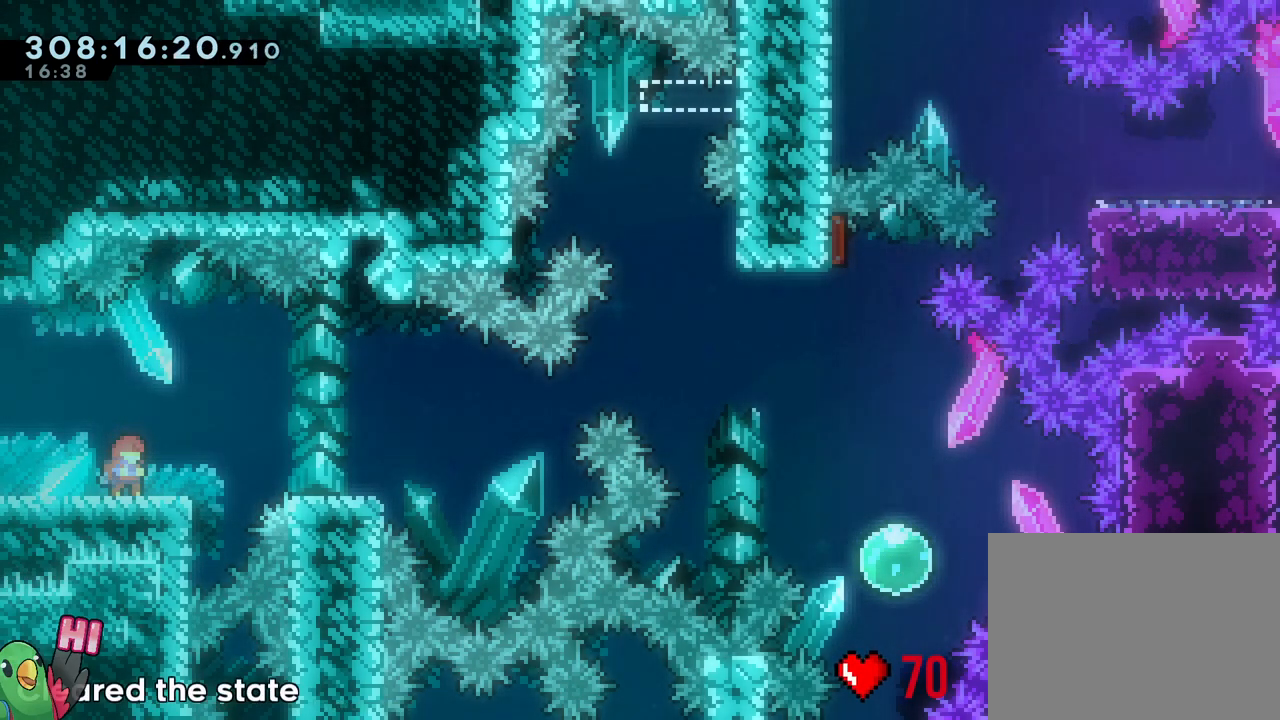
{"buttons": [], "left_stick": "center", "right_stick": "center", "events": [[33, "right_stick", "center"], [300, "R3", "up"], [417, "DPAD_LEFT", "up"]]}